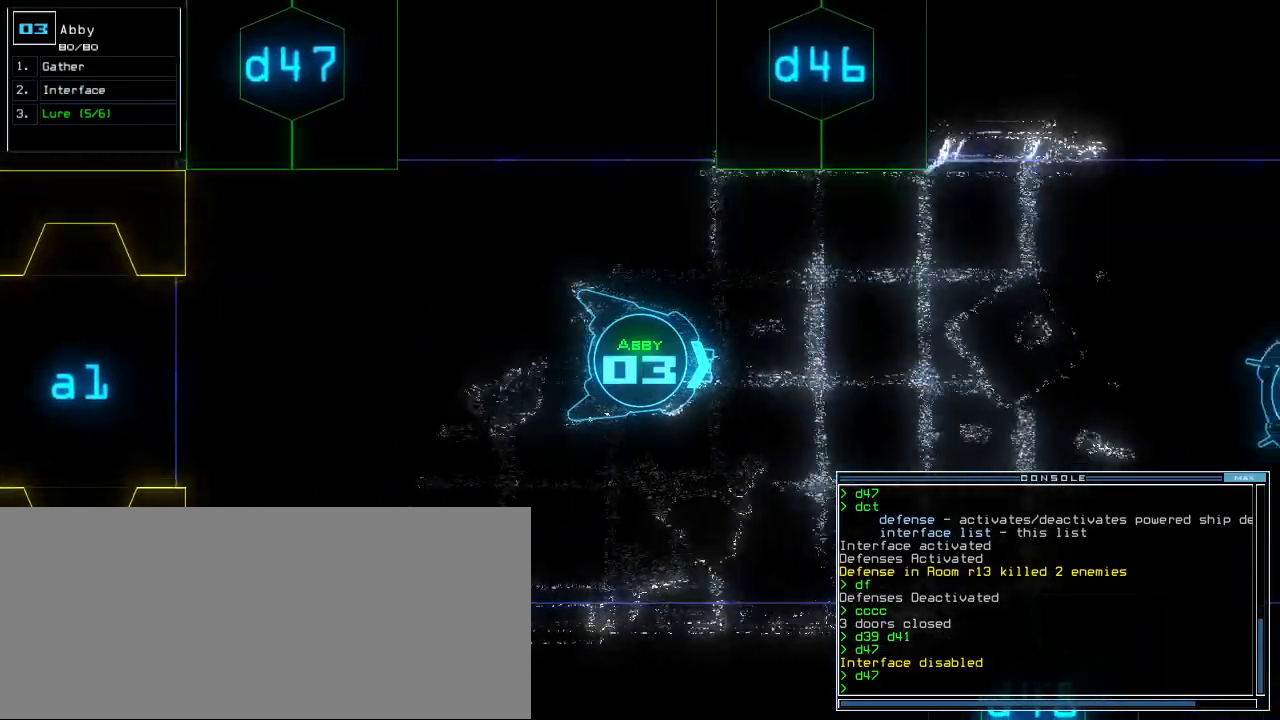
Gameplay with keyboard; each line is a JSON object with the keys held at the frame after it. "events" lists presses ("down") and releases ("up") of ".", "0", "1", "2", "3", "4", "5", "6", "7", "8", "9", "a", "b", "backspace", "c", "caps_lock", "comma", "ctrl_l", "ctrl_r", "d", "down", "e", "equals", "escape", "f", "f8", "g", "h", "i", "j", "k", "l", "left", "m", "minus", "n", "o", "p", "q", "quote", "r", "return", "right", "s", "semicolon", "shift_l", "shift_r", "space", "t", "tab", "tilde", "u", "up", "v", "w", "x", "y" and "z" between this image and that frame as [ms after this image, input, new state], when the widget could be followed in between. No other keys are recorded. Mouse input is not recorded.
{"keys": ["up"], "events": [[20, "a", "down"], [60, "r", "up"], [100, "return", "down"], [160, "a", "up"], [180, "return", "up"], [360, "right", "down"], [500, "right", "up"]]}
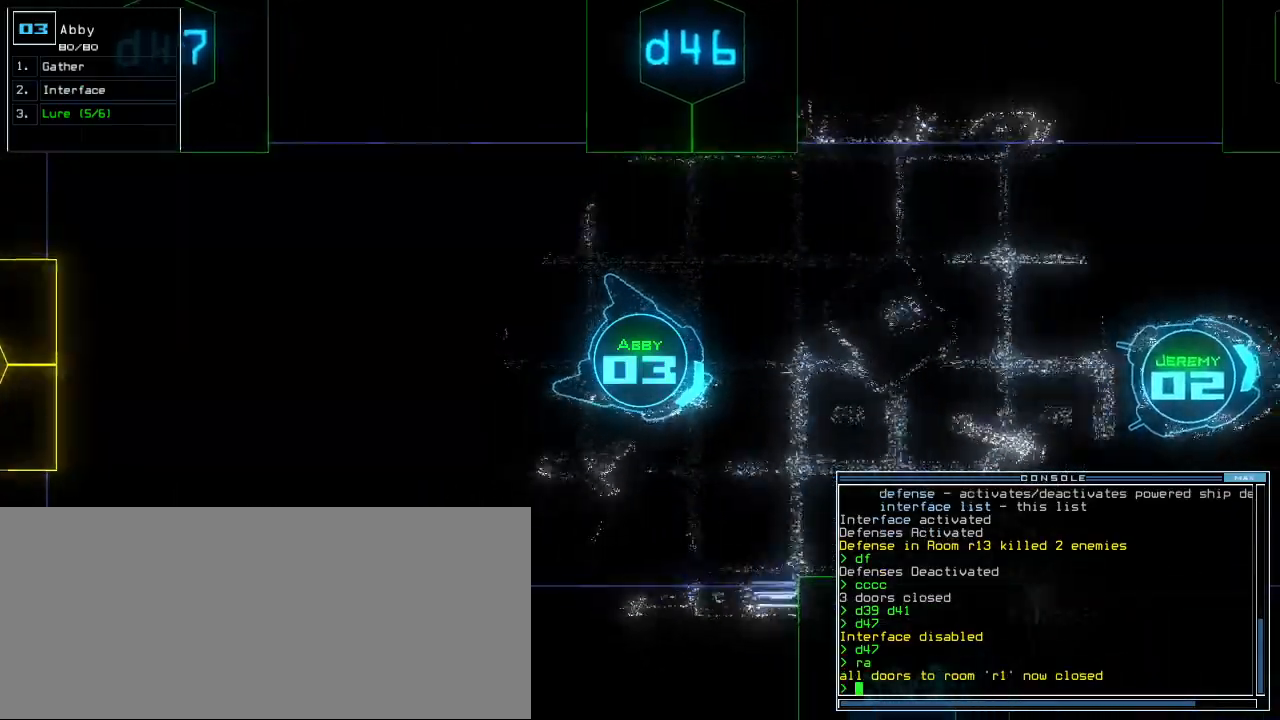
{"keys": ["up"], "events": [[280, "left", "down"], [340, "left", "up"]]}
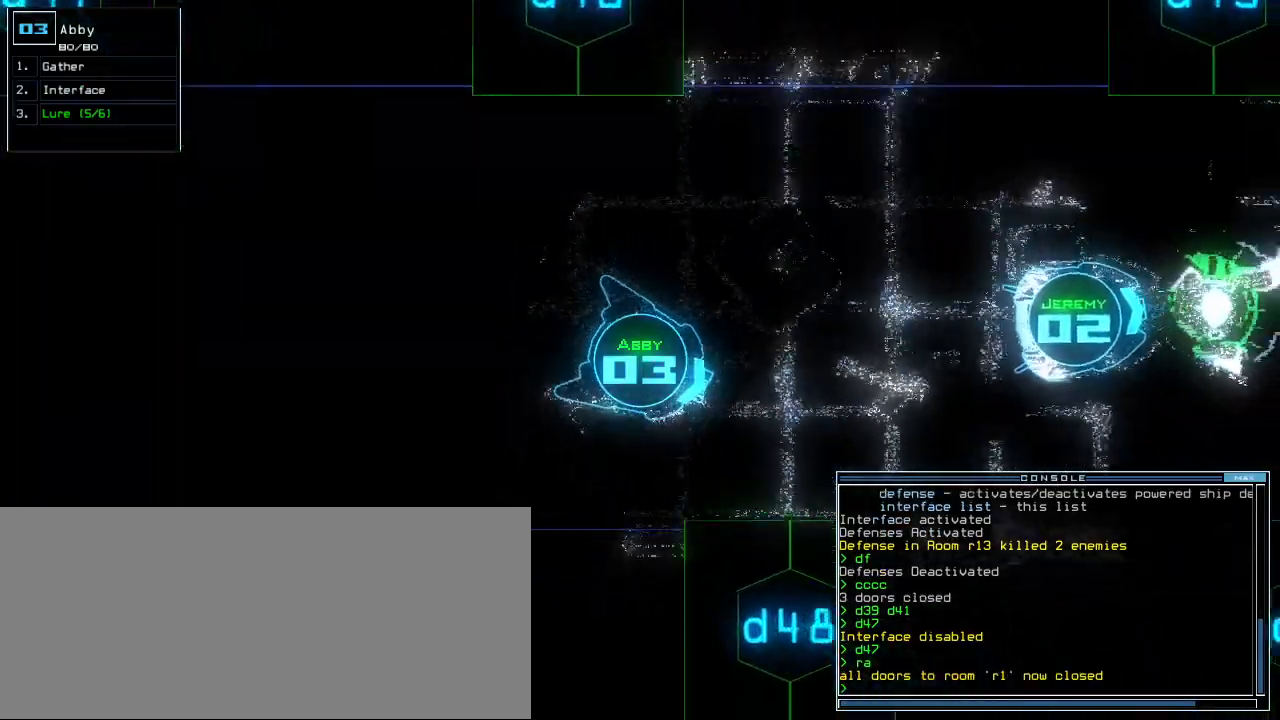
{"keys": ["up"], "events": [[140, "left", "down"], [320, "left", "up"]]}
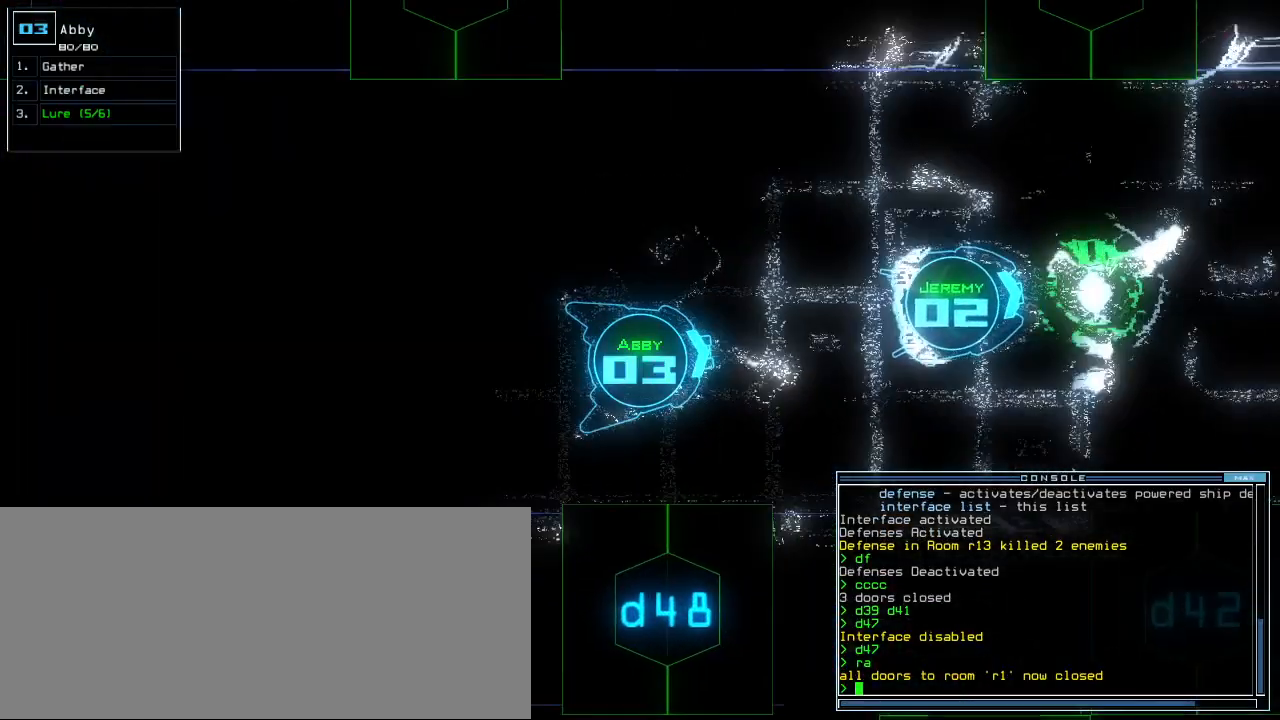
{"keys": ["up"], "events": [[300, "left", "down"], [440, "left", "up"]]}
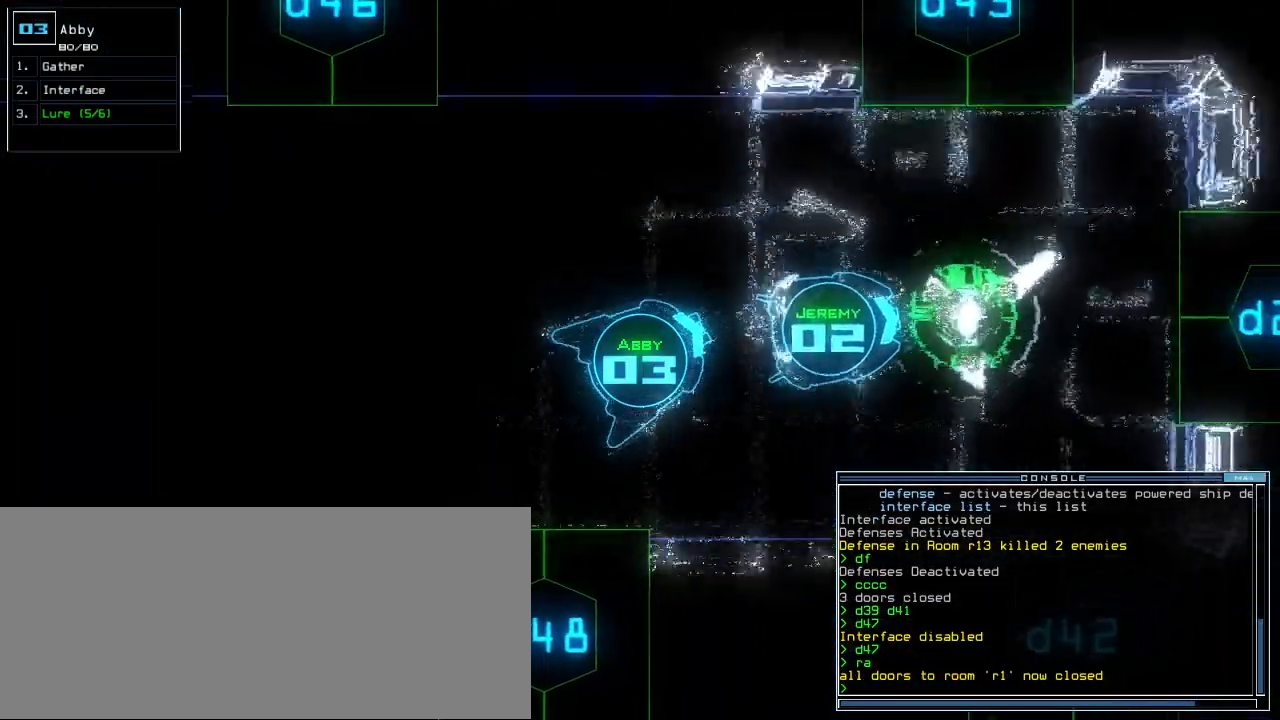
{"keys": ["up"], "events": [[60, "left", "down"], [260, "left", "up"], [340, "right", "down"], [400, "right", "up"]]}
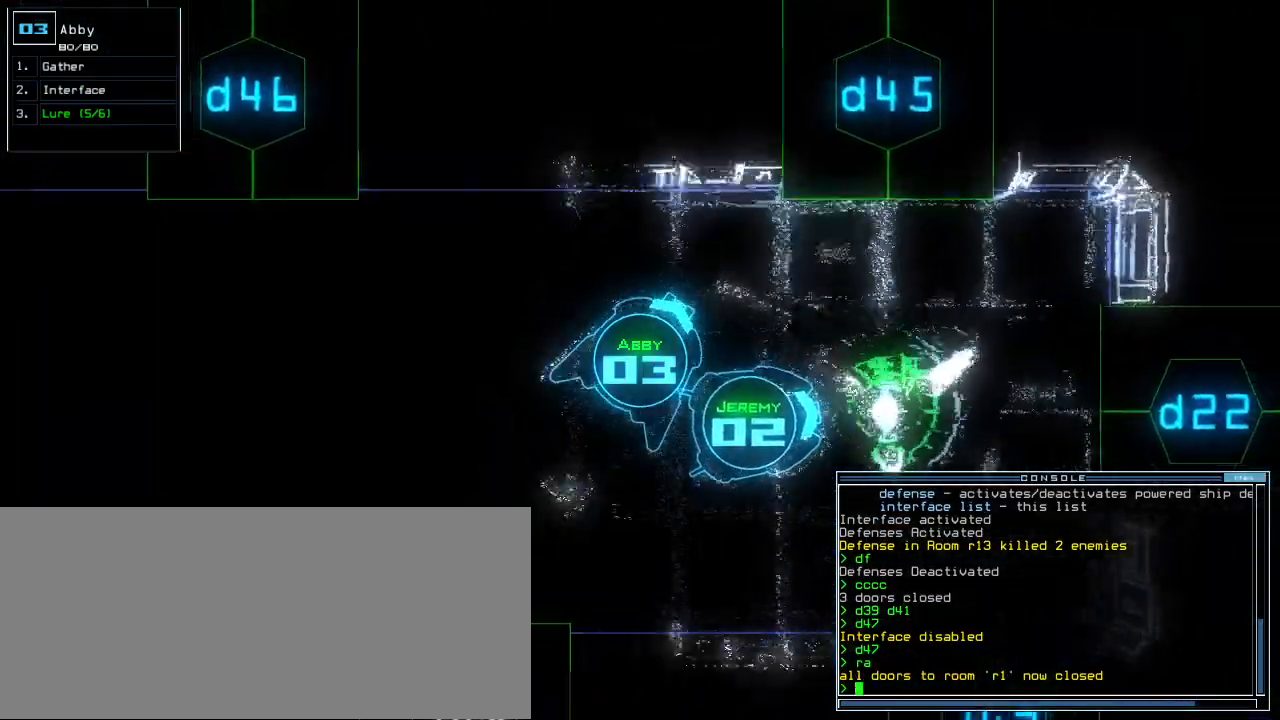
{"keys": ["right", "up"], "events": [[100, "right", "down"], [180, "right", "up"], [280, "right", "down"]]}
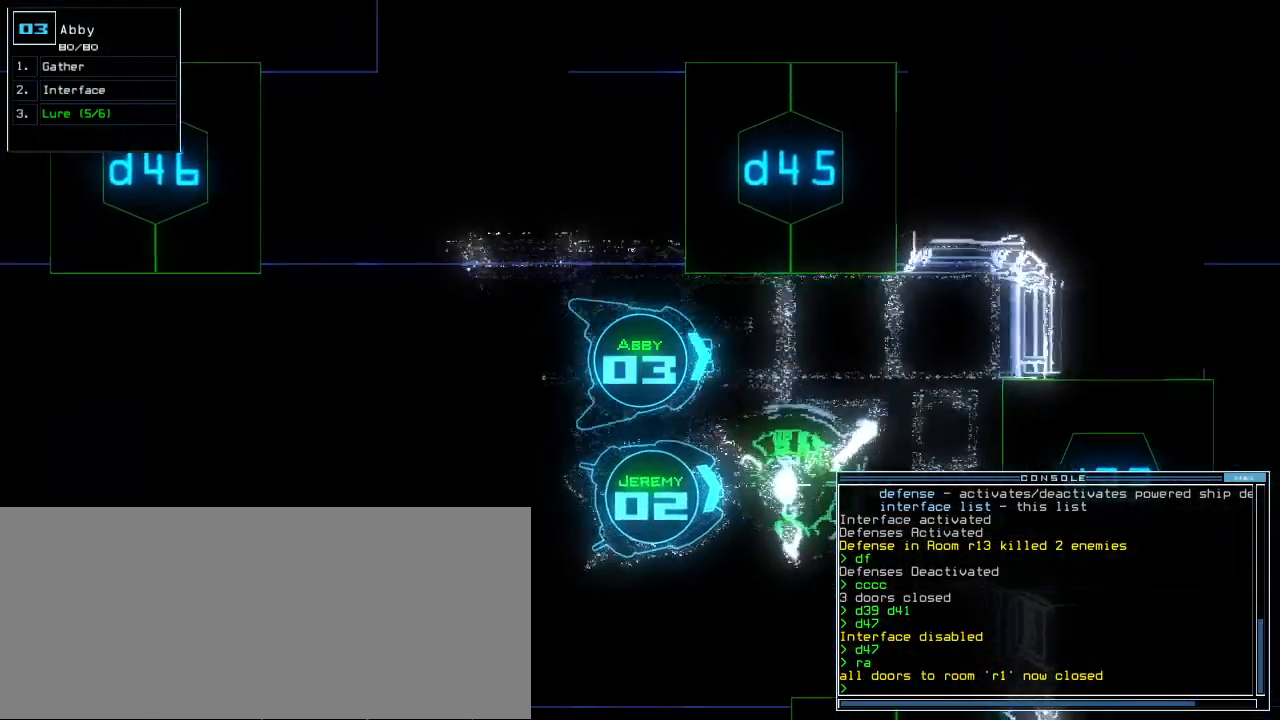
{"keys": [], "events": [[80, "right", "up"], [400, "space", "down"], [460, "space", "up"], [480, "up", "up"]]}
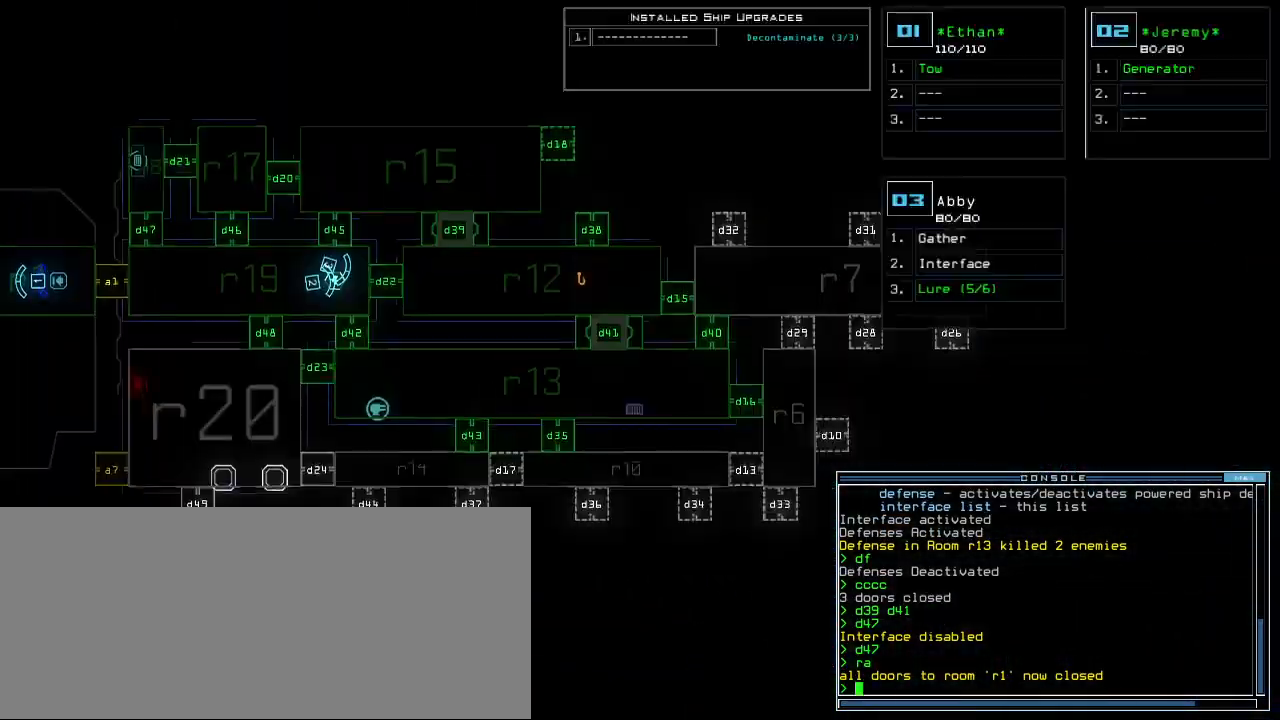
{"keys": [], "events": []}
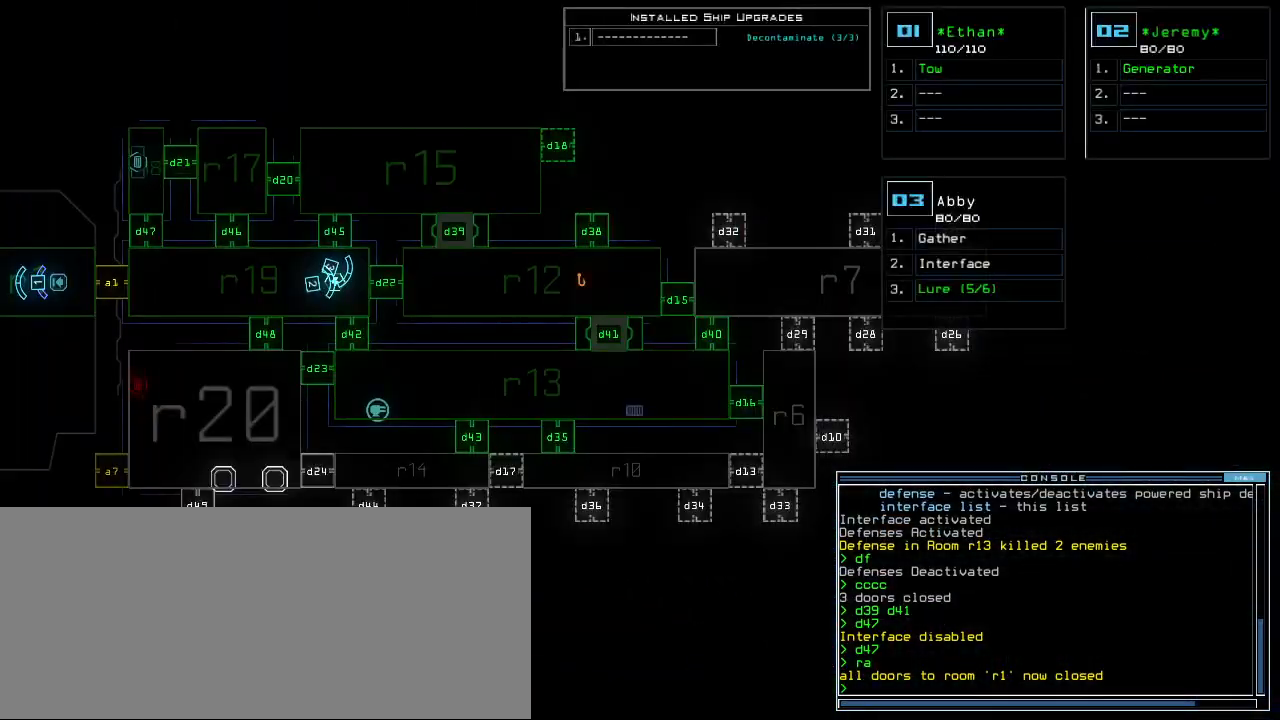
{"keys": [], "events": []}
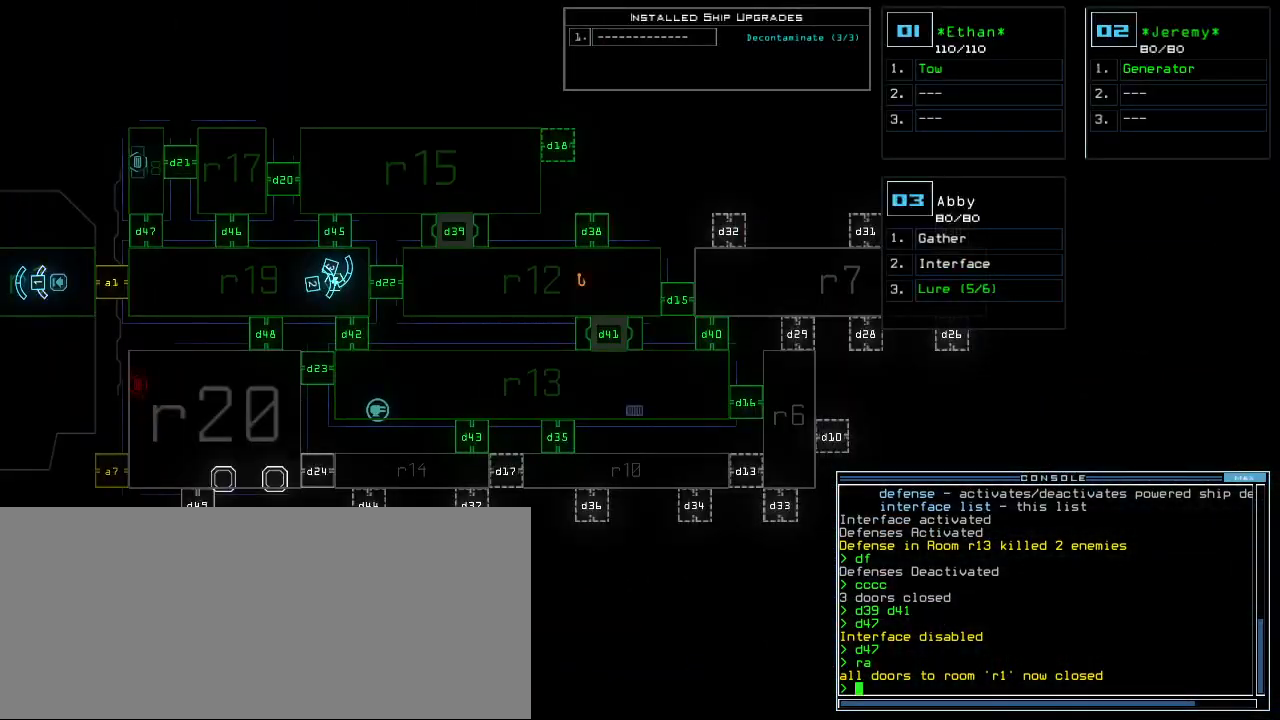
{"keys": ["d", "left", "up"], "events": [[220, "space", "down"], [320, "left", "down"], [320, "space", "up"], [460, "up", "down"], [480, "d", "down"]]}
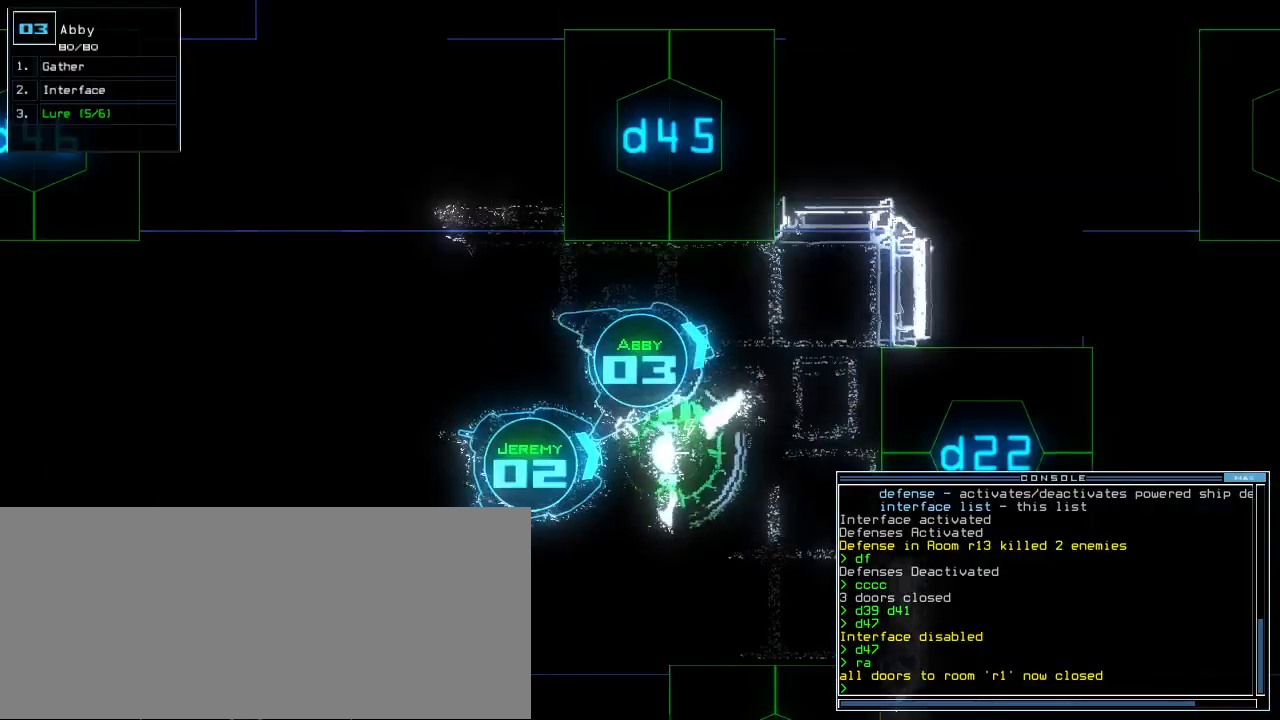
{"keys": [], "events": [[60, "d", "up"], [320, "left", "up"], [380, "4", "down"], [400, "up", "up"], [480, "4", "up"]]}